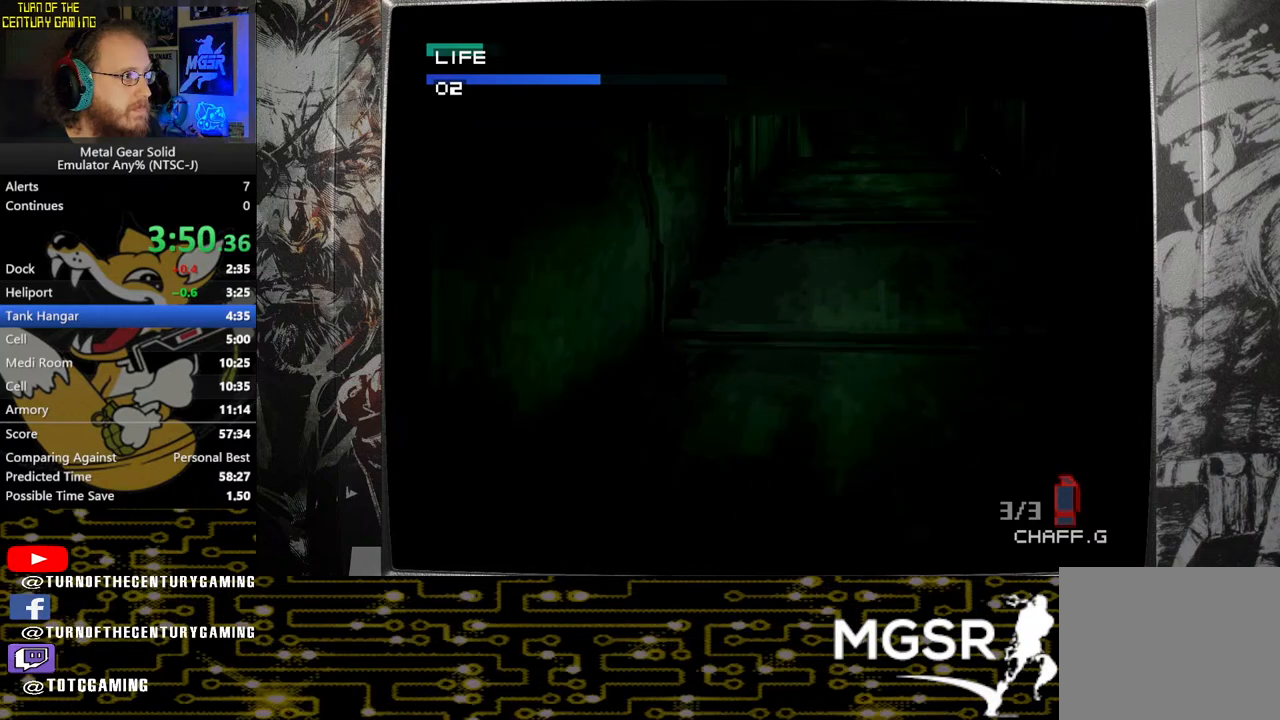
Gameplay with a controller (PlayStation layout); each line is a JSON object with the inputs held at the frame after it. "events" lists button and stick changes between this image and that frame as [ms after this image, input, new state], when the widget could be followed in between.
{"buttons": [], "left_stick": "up", "right_stick": "center", "events": []}
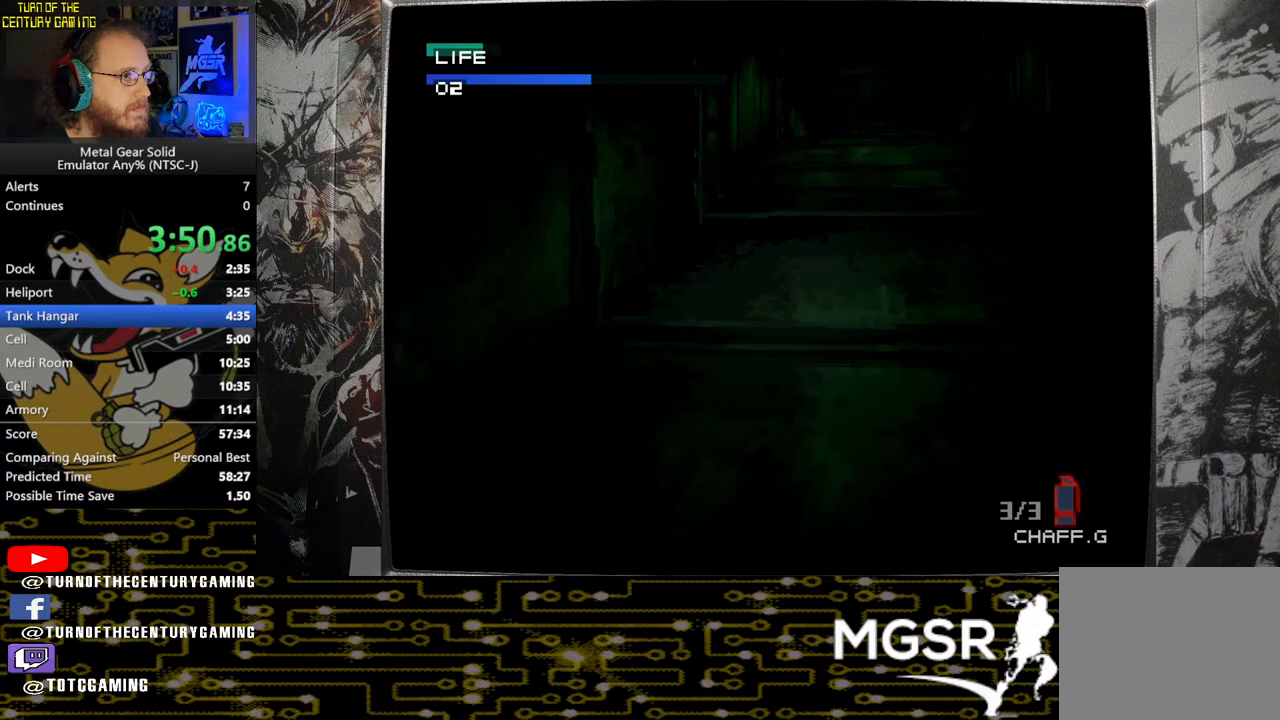
{"buttons": [], "left_stick": "up", "right_stick": "center", "events": []}
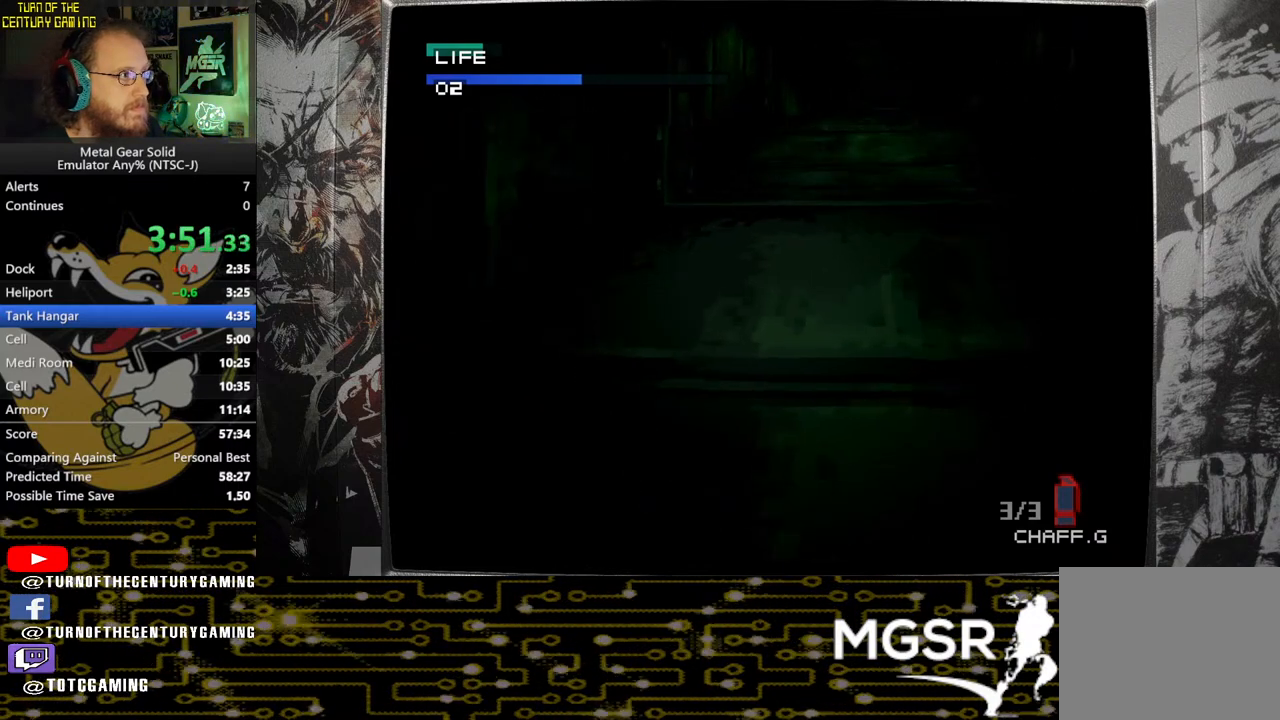
{"buttons": [], "left_stick": "up", "right_stick": "center", "events": []}
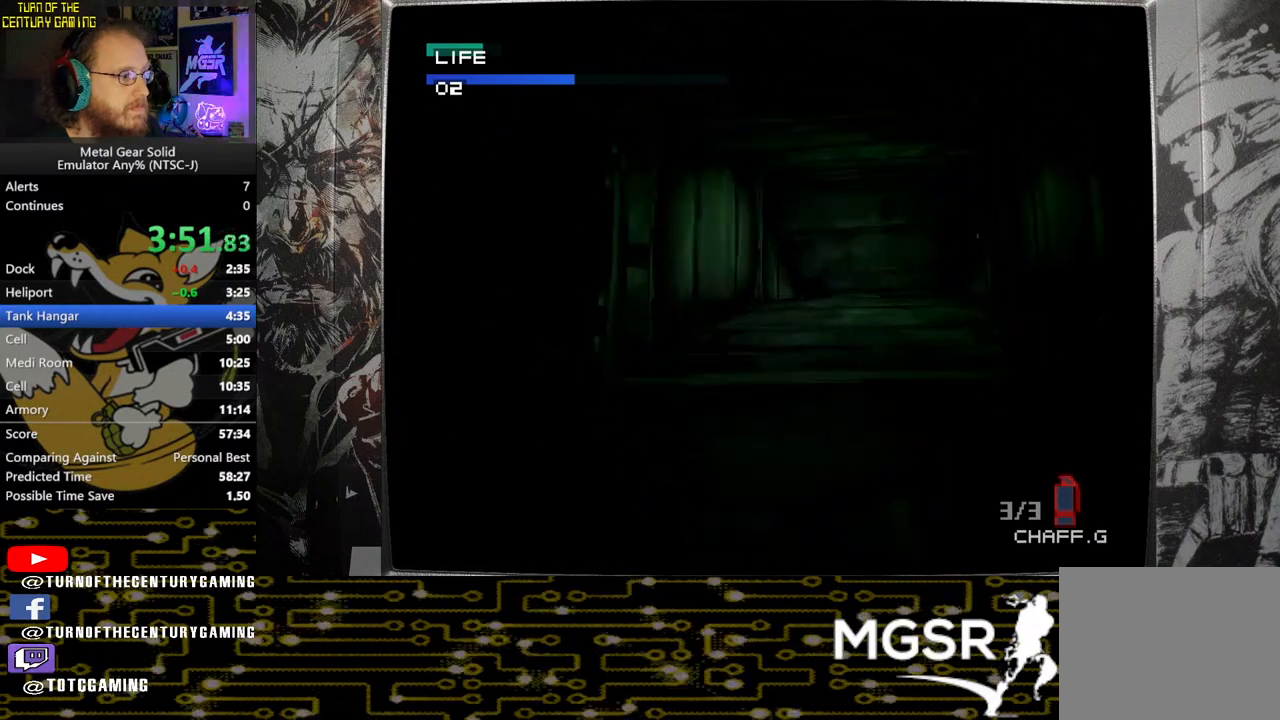
{"buttons": [], "left_stick": "up", "right_stick": "center", "events": []}
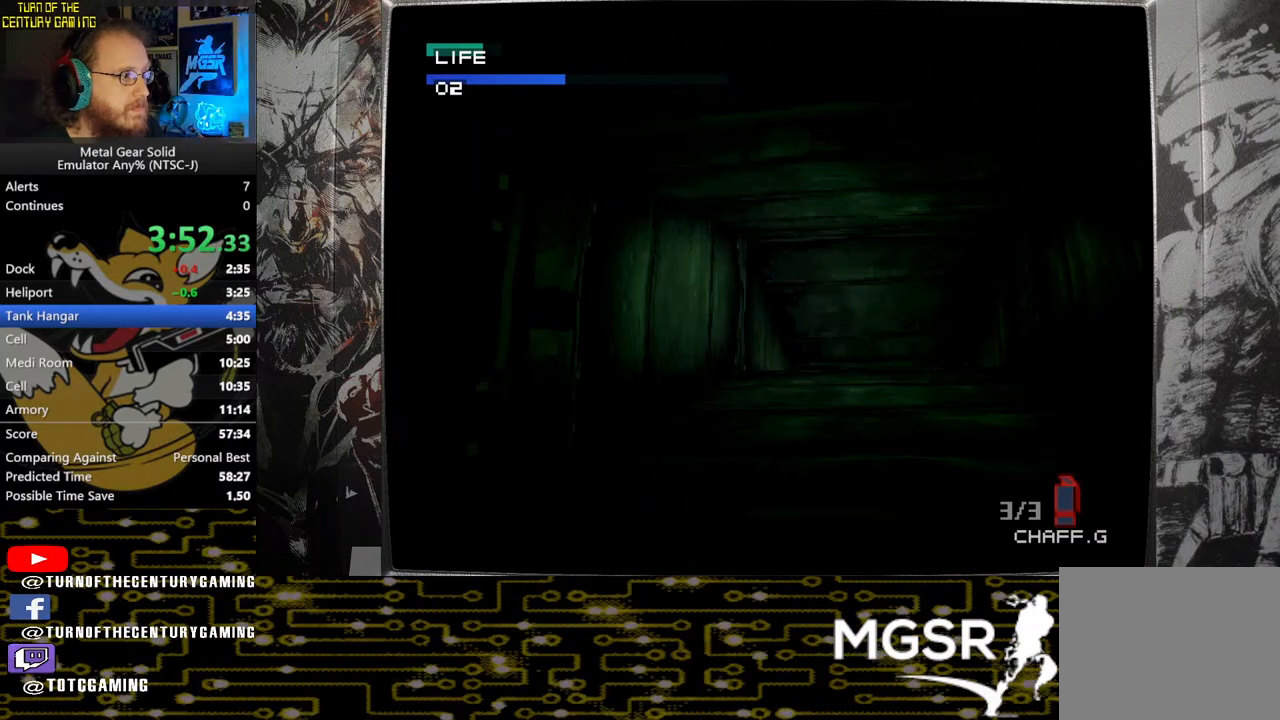
{"buttons": [], "left_stick": "up", "right_stick": "center", "events": []}
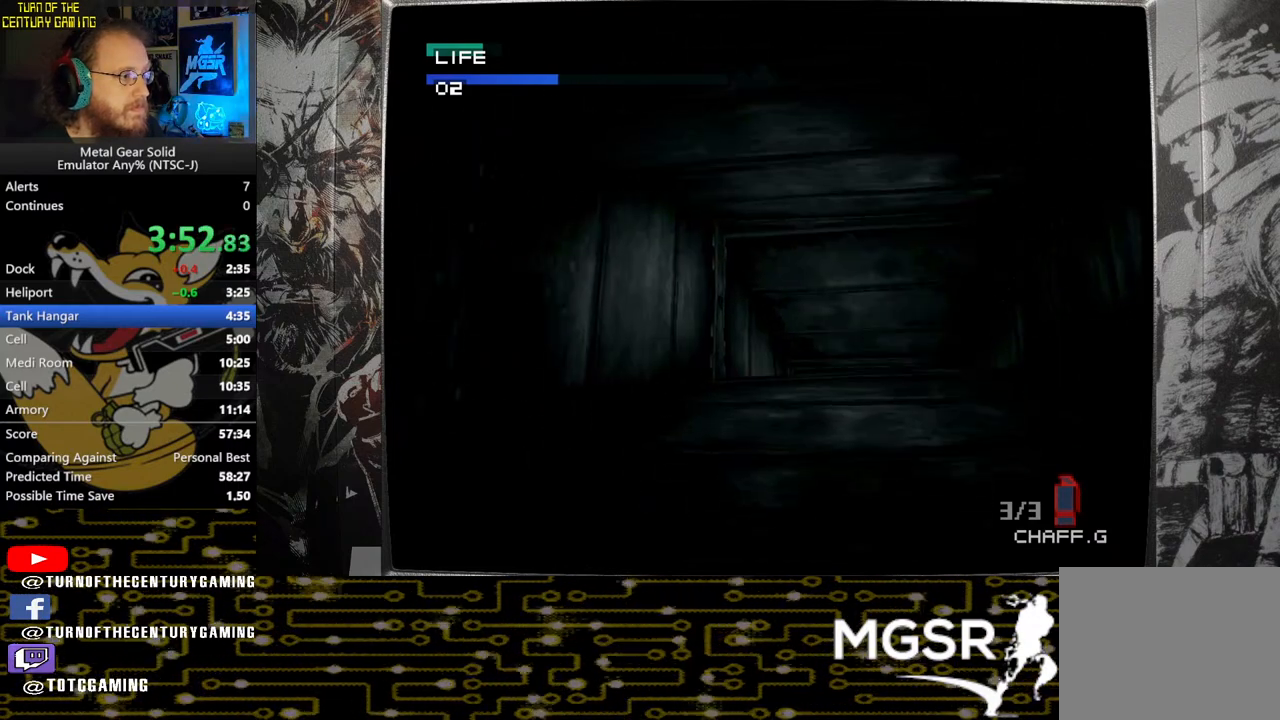
{"buttons": [], "left_stick": "up", "right_stick": "center", "events": []}
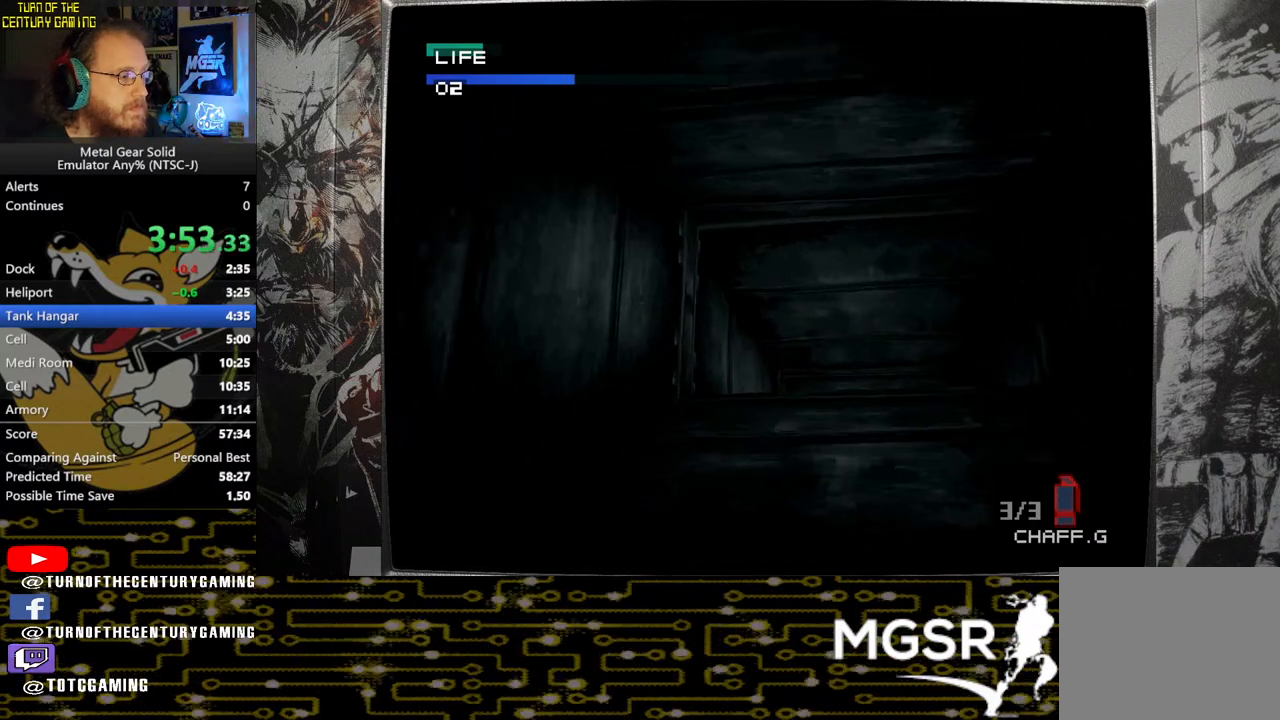
{"buttons": [], "left_stick": "up", "right_stick": "center", "events": []}
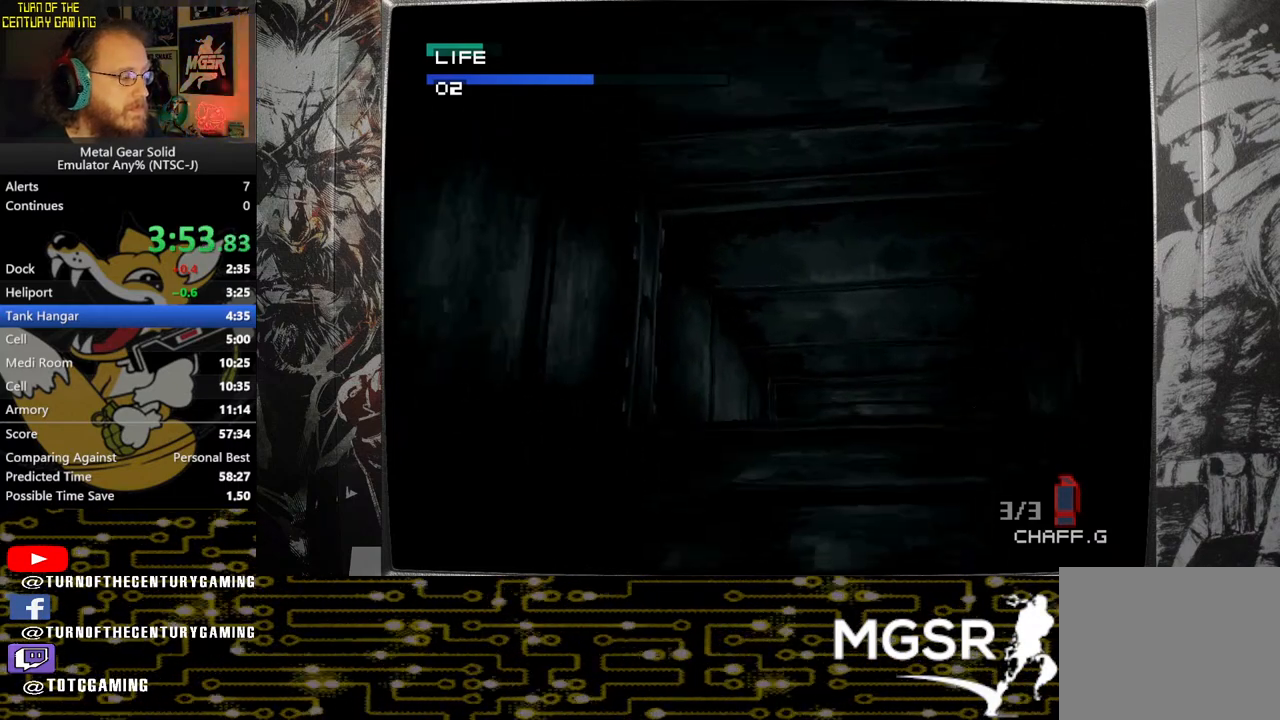
{"buttons": [], "left_stick": "up", "right_stick": "center", "events": []}
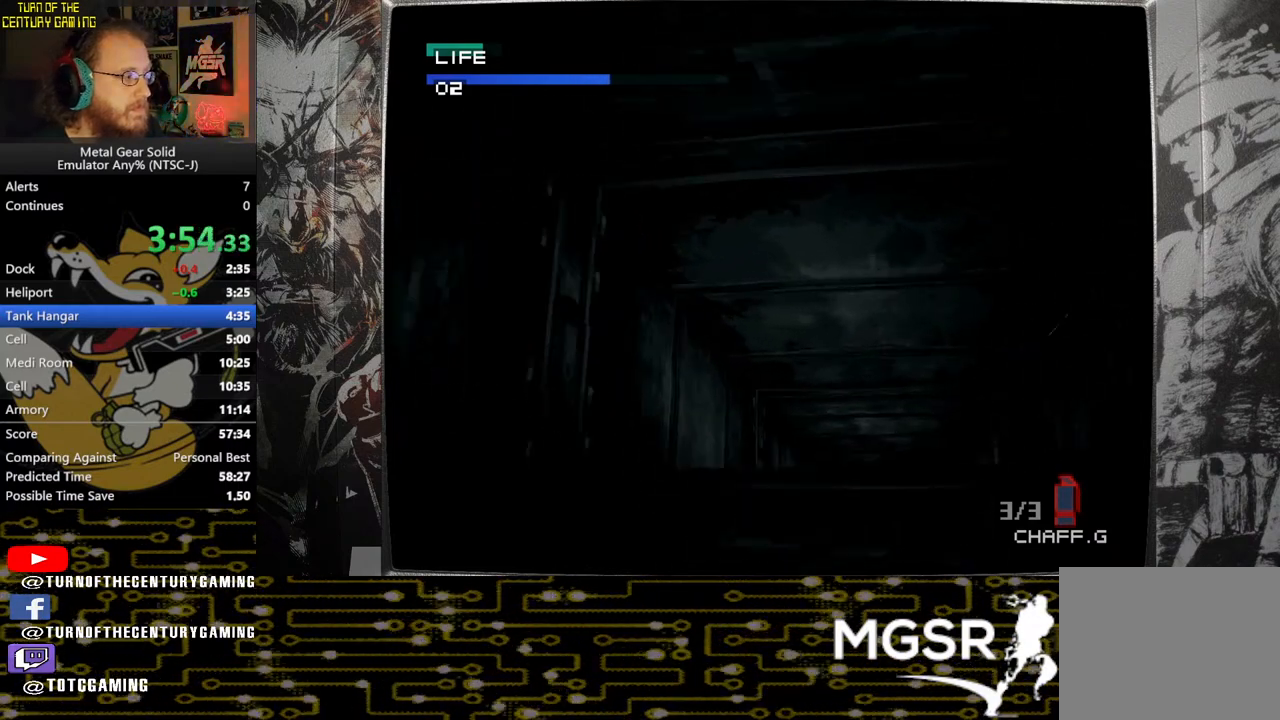
{"buttons": [], "left_stick": "up", "right_stick": "center", "events": []}
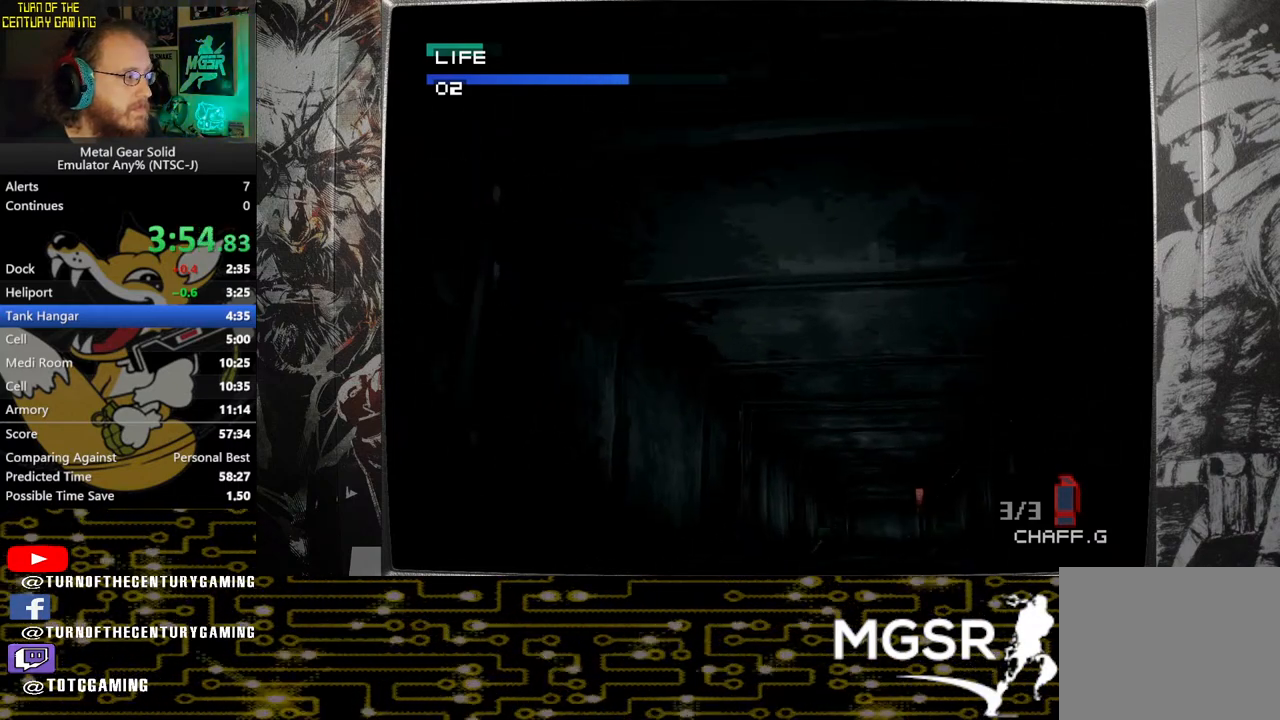
{"buttons": [], "left_stick": "up", "right_stick": "center", "events": []}
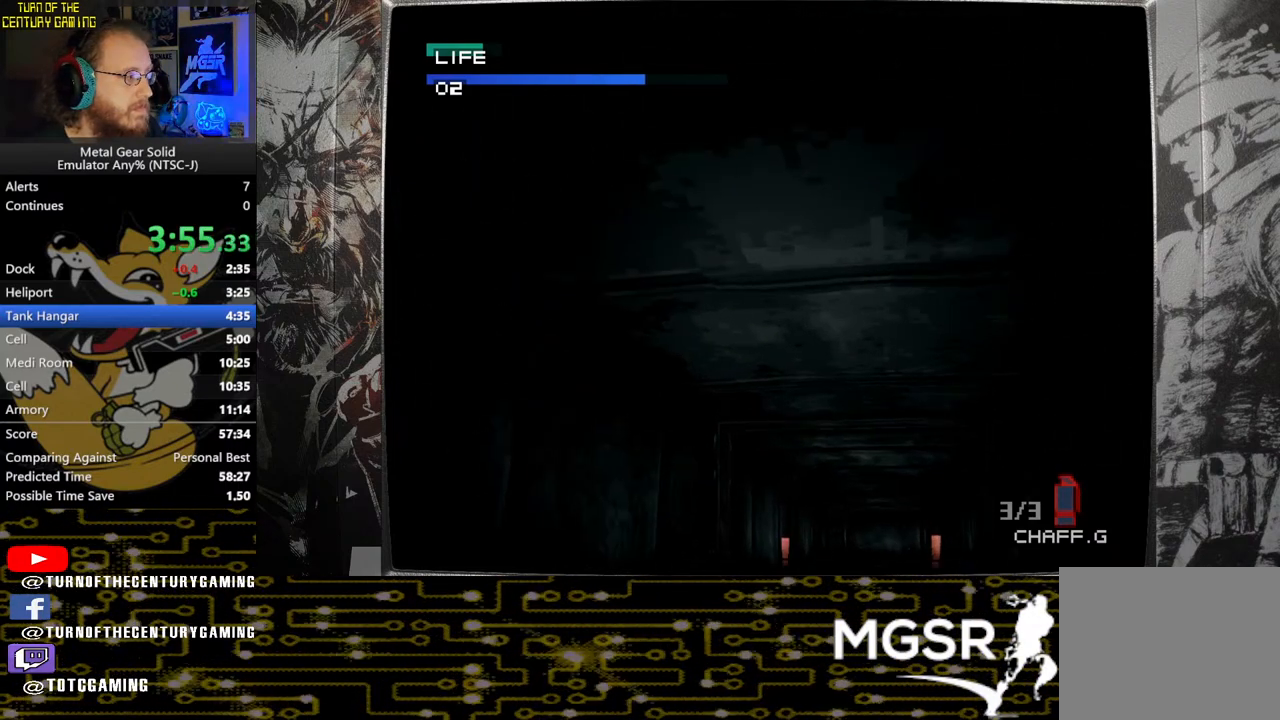
{"buttons": [], "left_stick": "up", "right_stick": "center", "events": []}
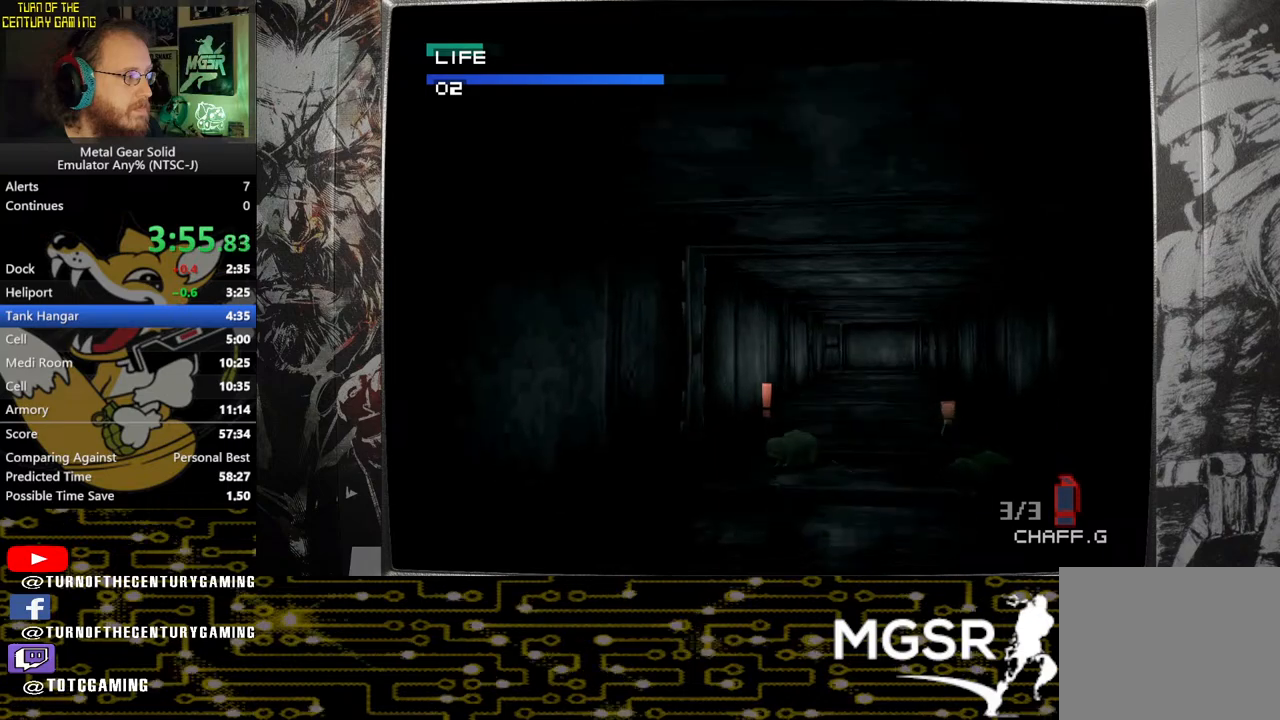
{"buttons": [], "left_stick": "up", "right_stick": "center", "events": []}
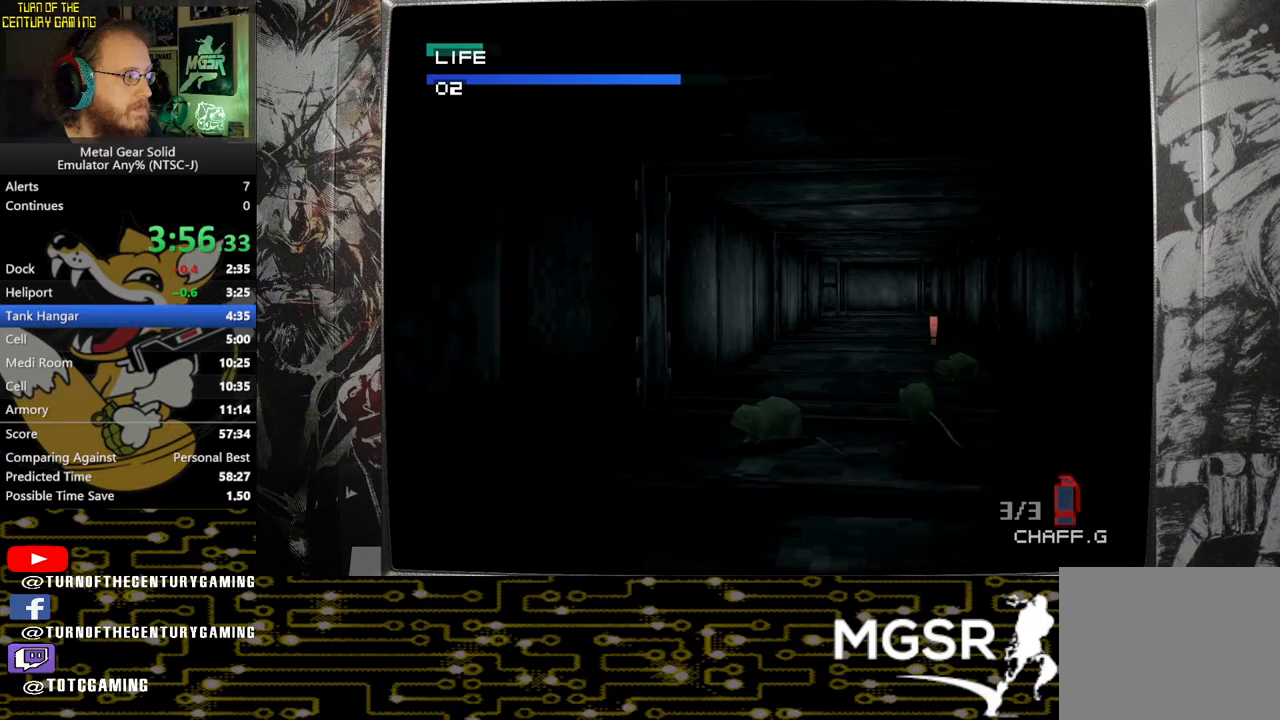
{"buttons": [], "left_stick": "up", "right_stick": "center", "events": []}
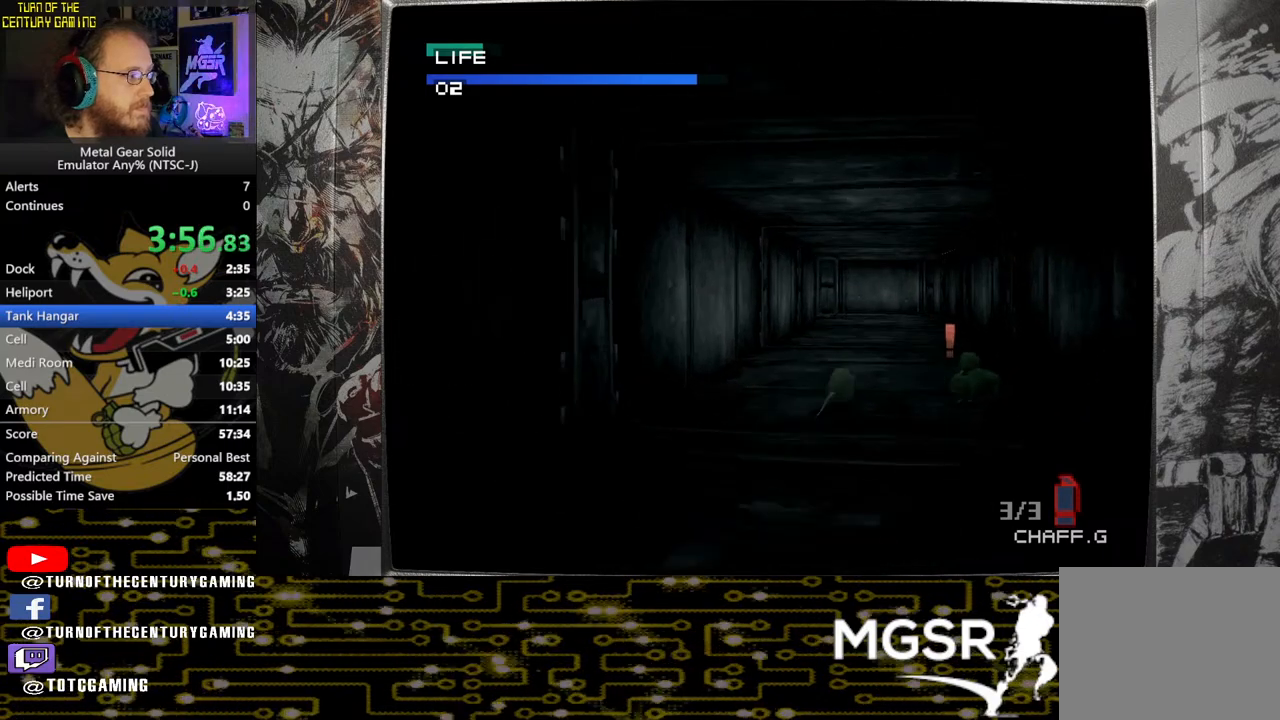
{"buttons": [], "left_stick": "up", "right_stick": "center", "events": []}
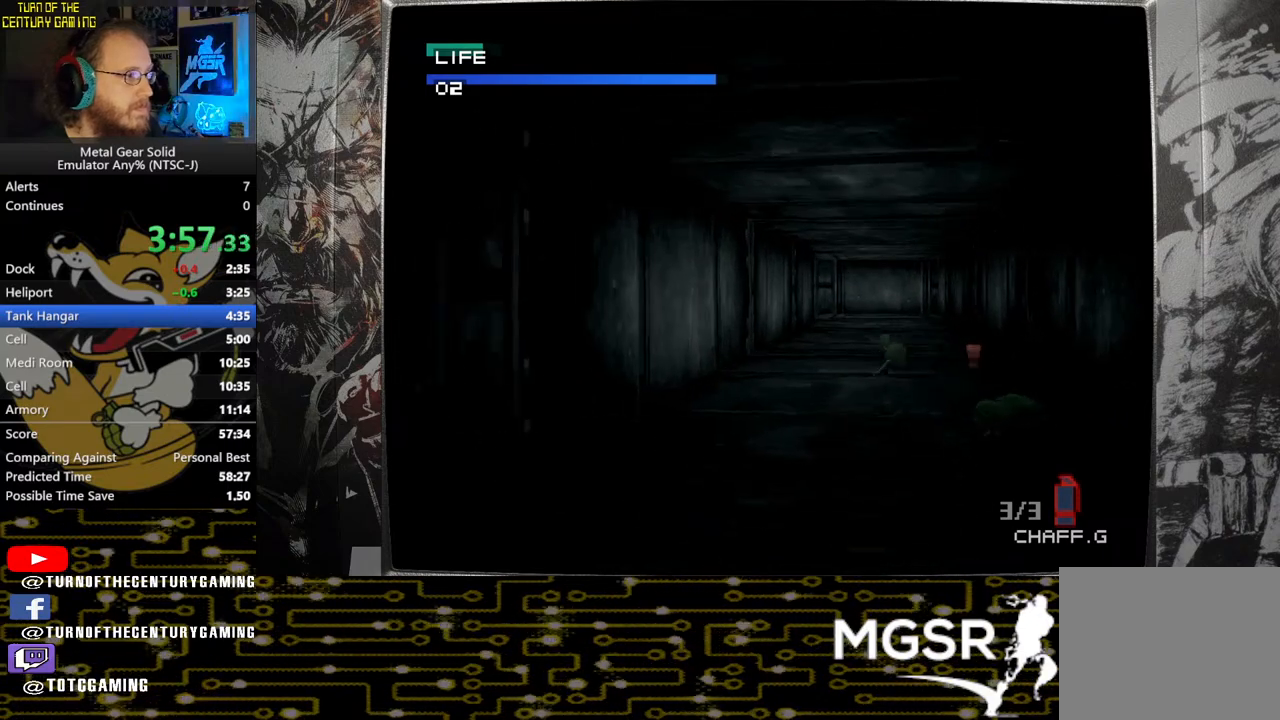
{"buttons": [], "left_stick": "up", "right_stick": "center", "events": []}
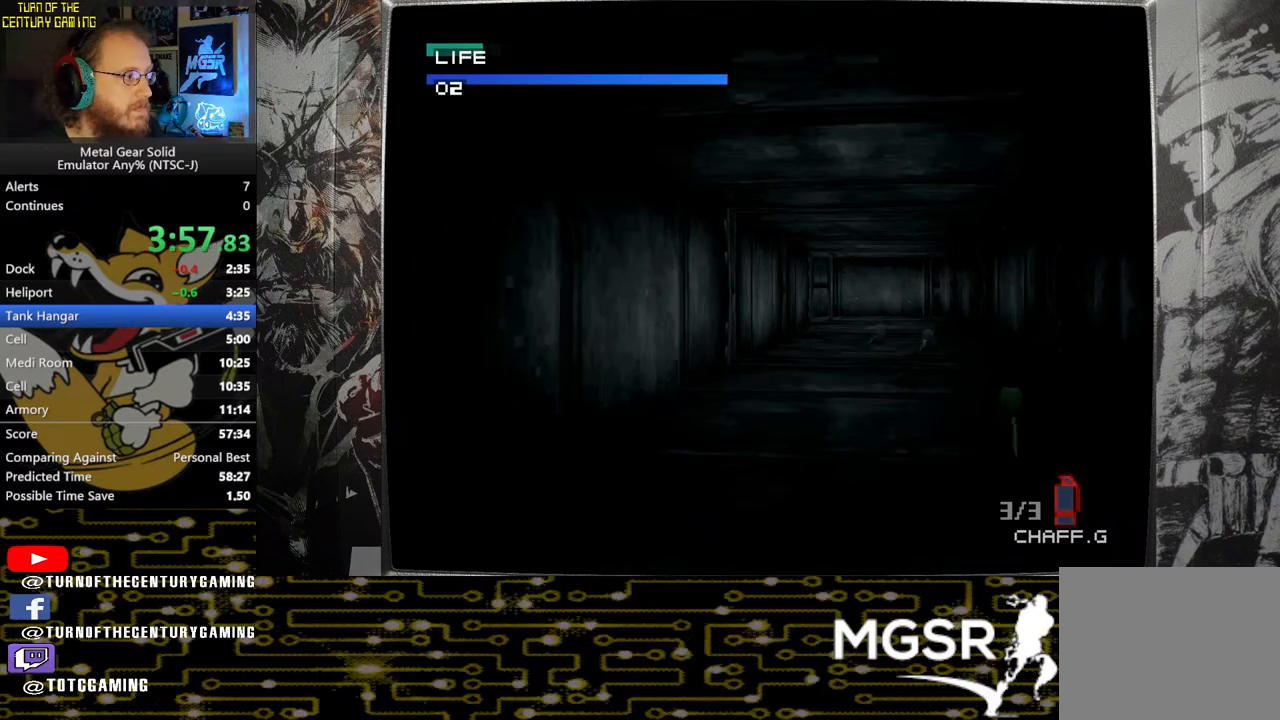
{"buttons": [], "left_stick": "up", "right_stick": "center", "events": []}
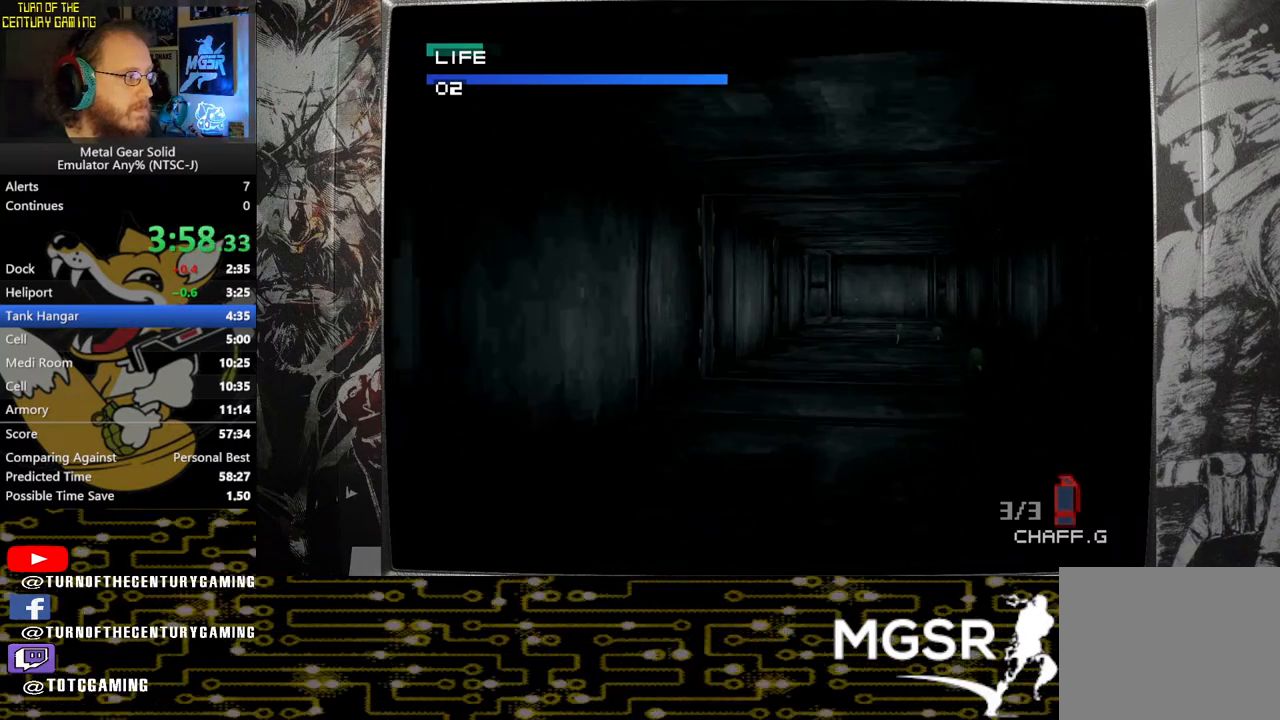
{"buttons": [], "left_stick": "up", "right_stick": "center", "events": []}
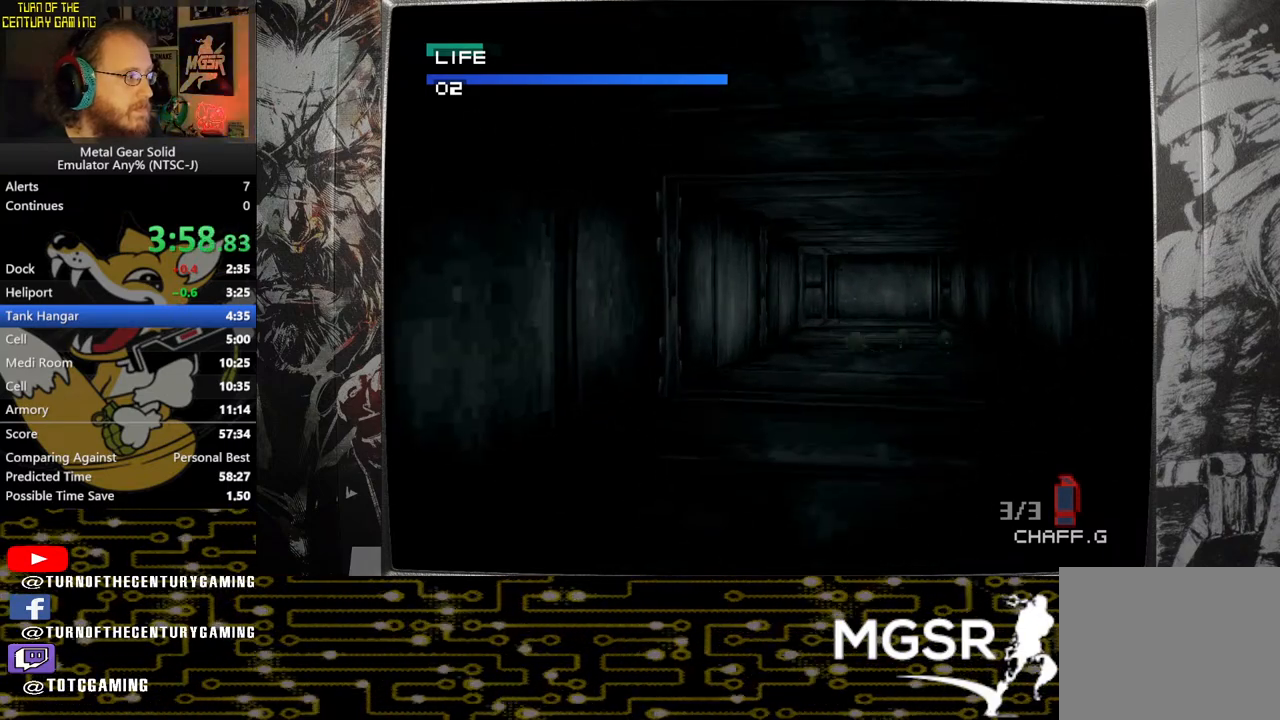
{"buttons": [], "left_stick": "up", "right_stick": "center", "events": []}
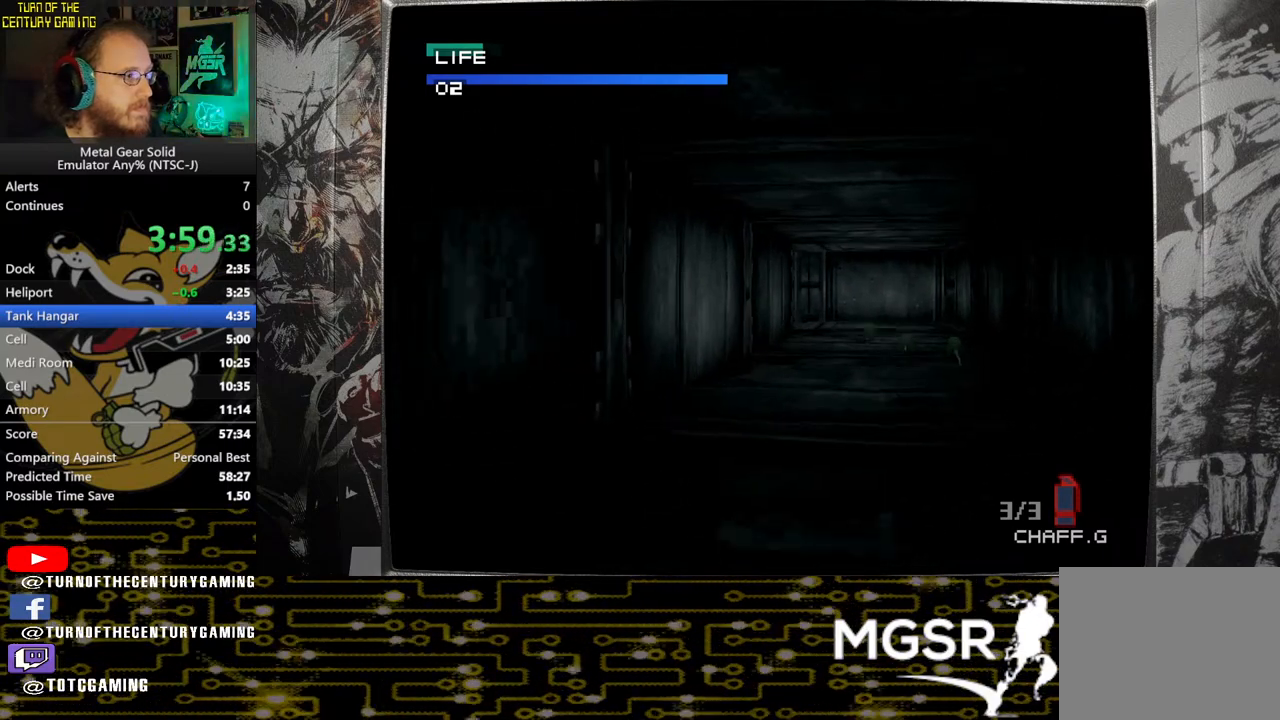
{"buttons": [], "left_stick": "up", "right_stick": "center", "events": []}
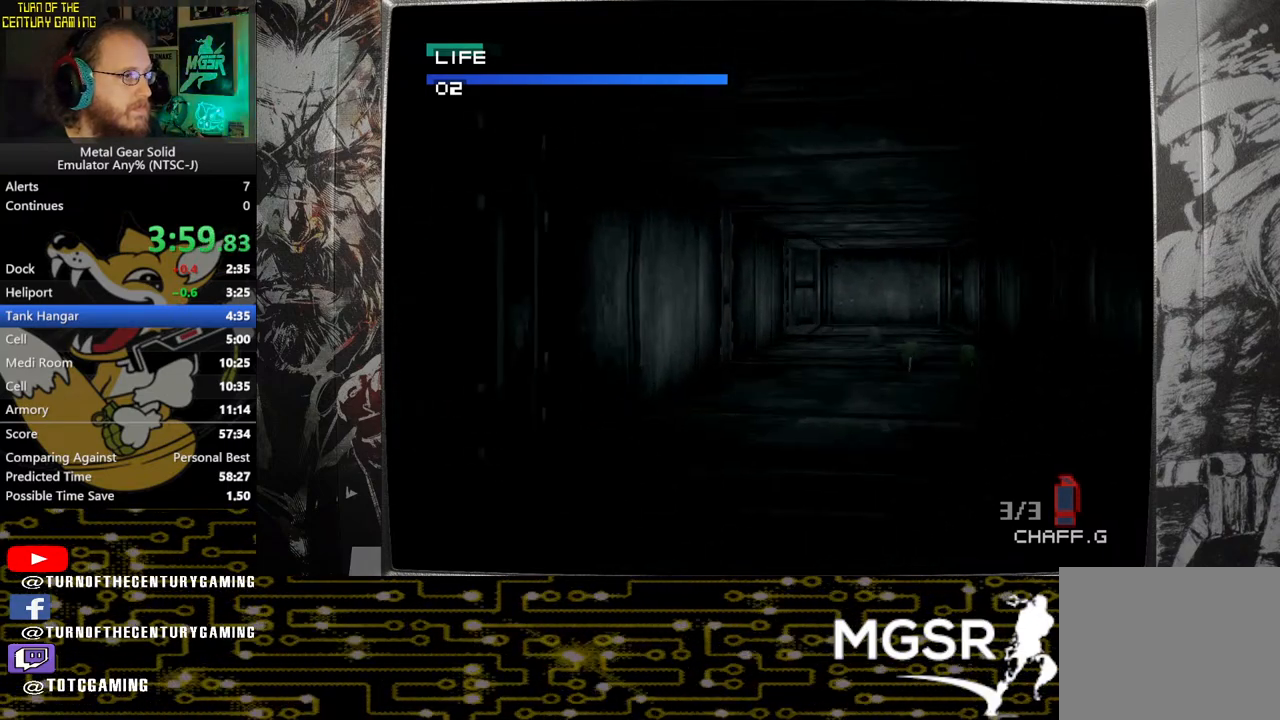
{"buttons": [], "left_stick": "up", "right_stick": "center", "events": []}
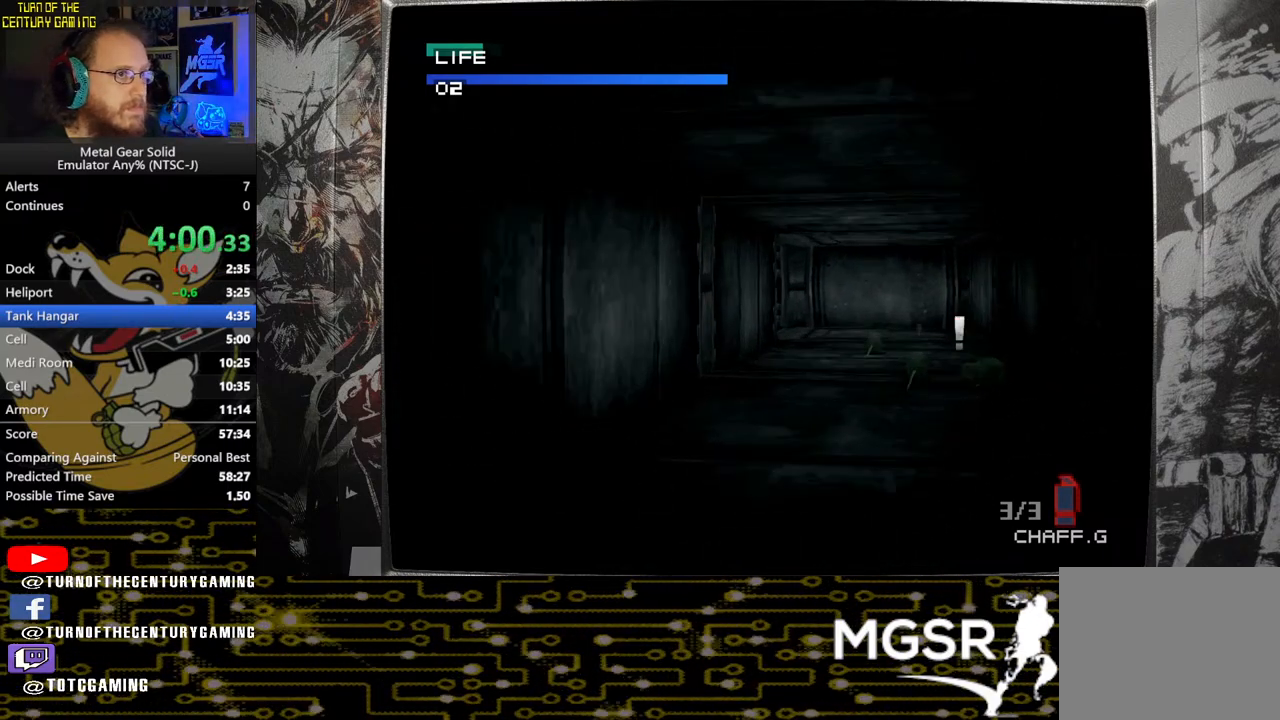
{"buttons": [], "left_stick": "up", "right_stick": "center", "events": []}
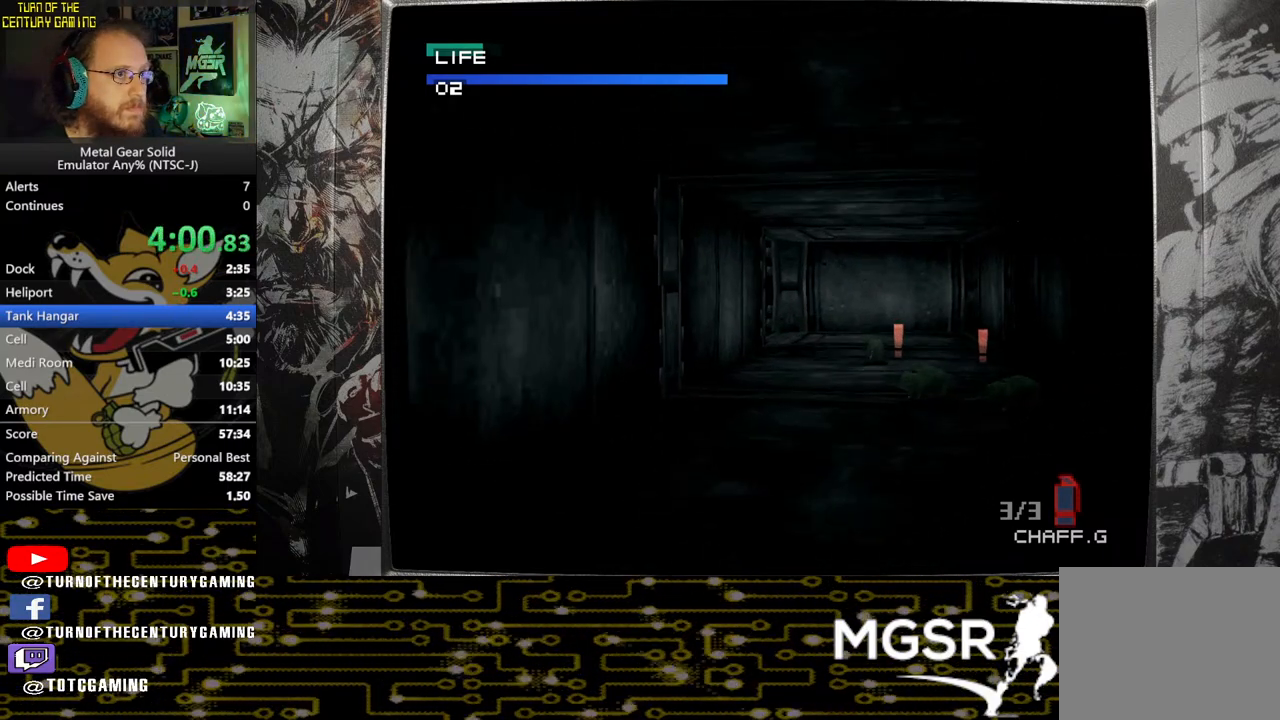
{"buttons": [], "left_stick": "up", "right_stick": "center", "events": []}
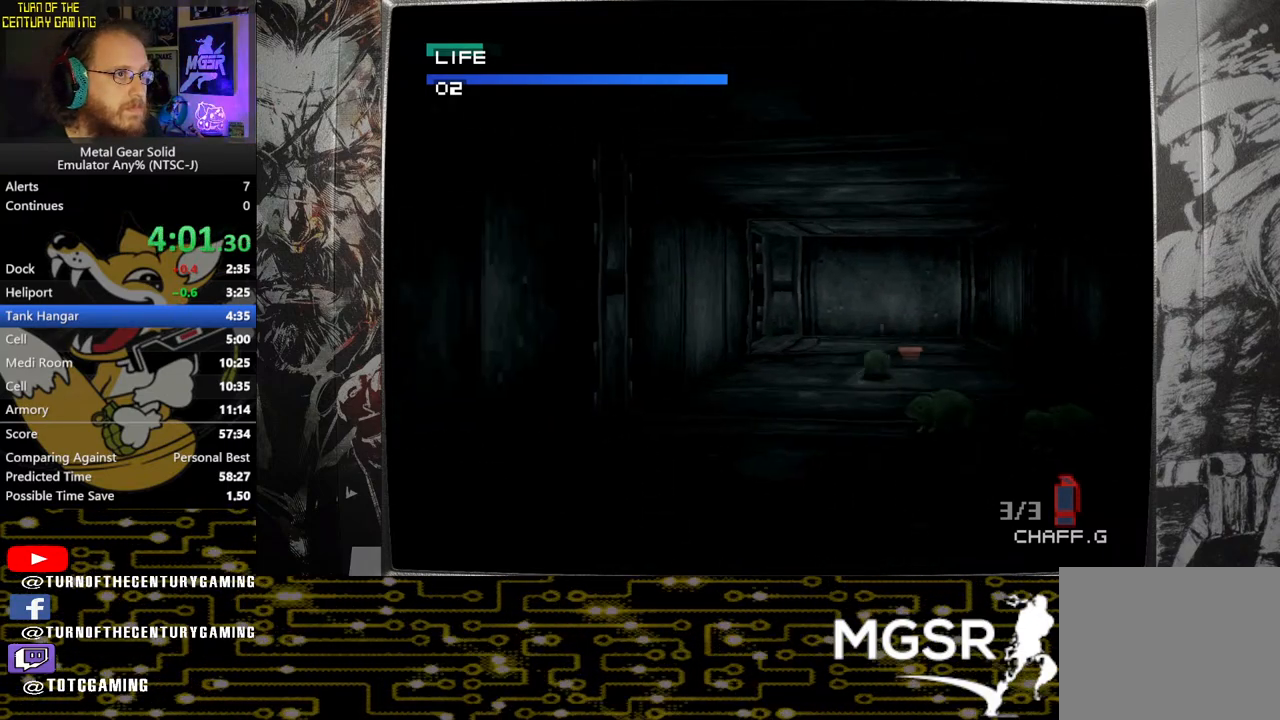
{"buttons": [], "left_stick": "up", "right_stick": "center", "events": []}
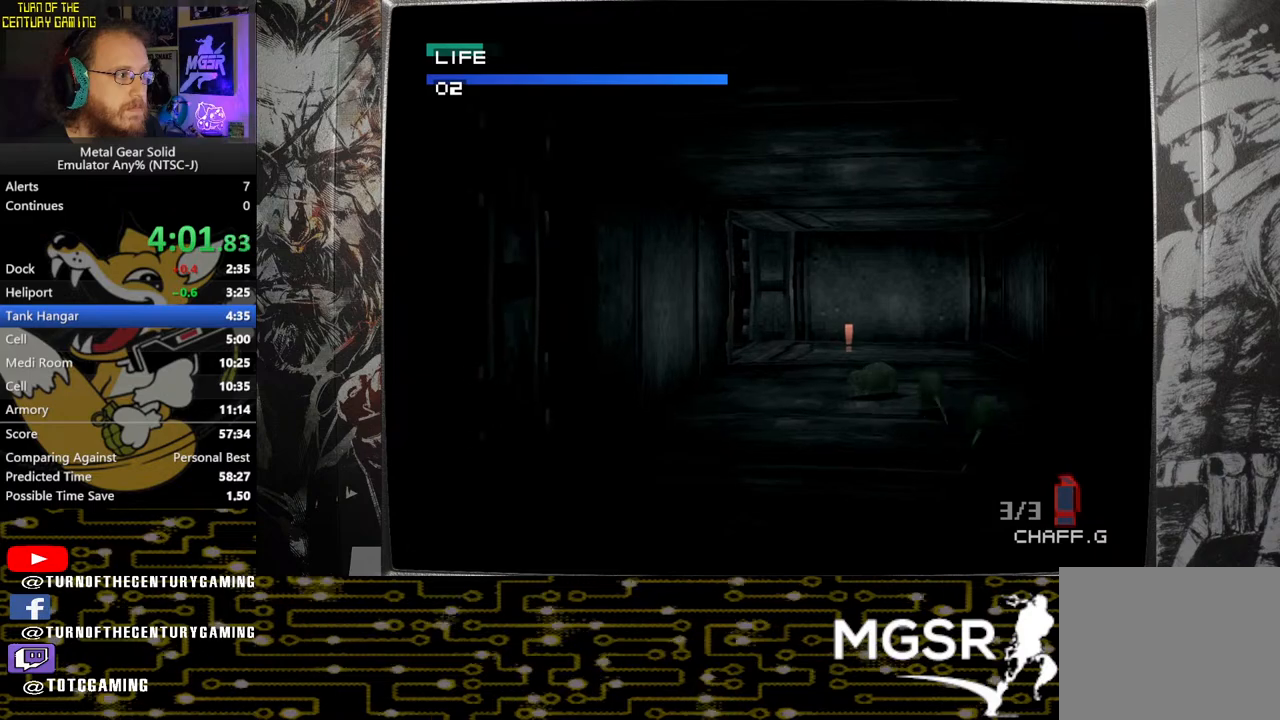
{"buttons": [], "left_stick": "up", "right_stick": "center", "events": []}
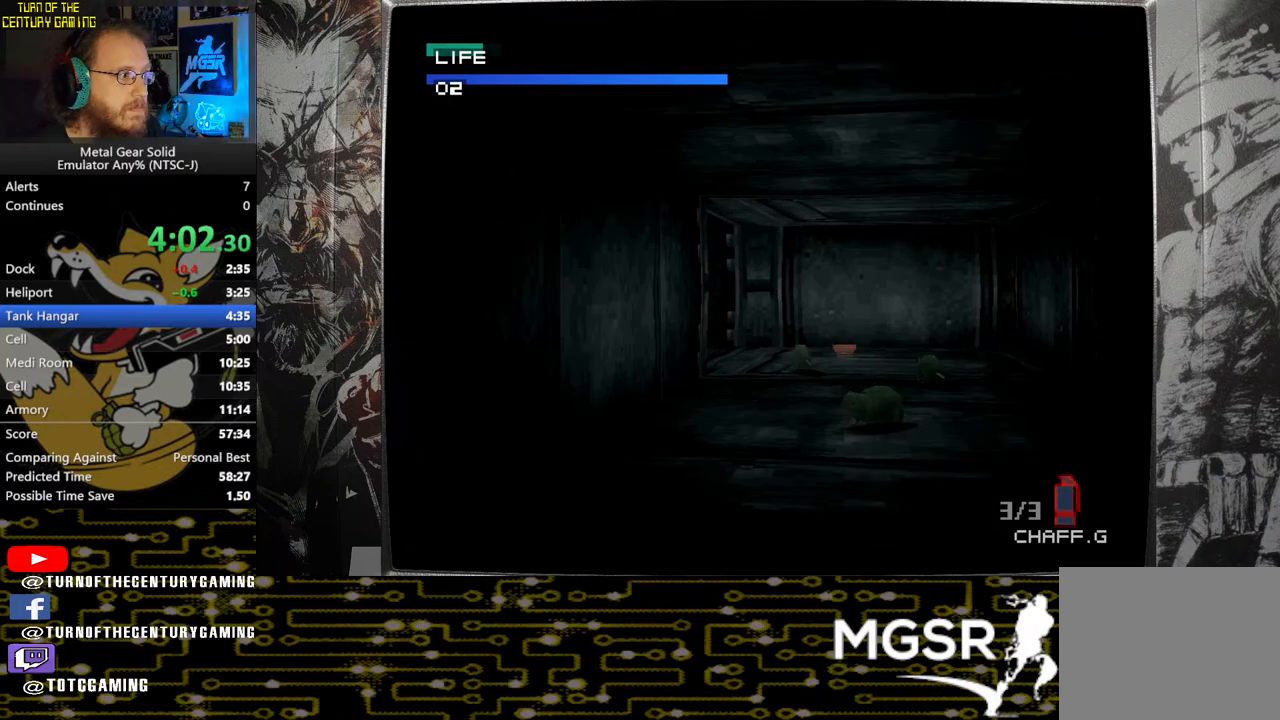
{"buttons": [], "left_stick": "up", "right_stick": "center", "events": []}
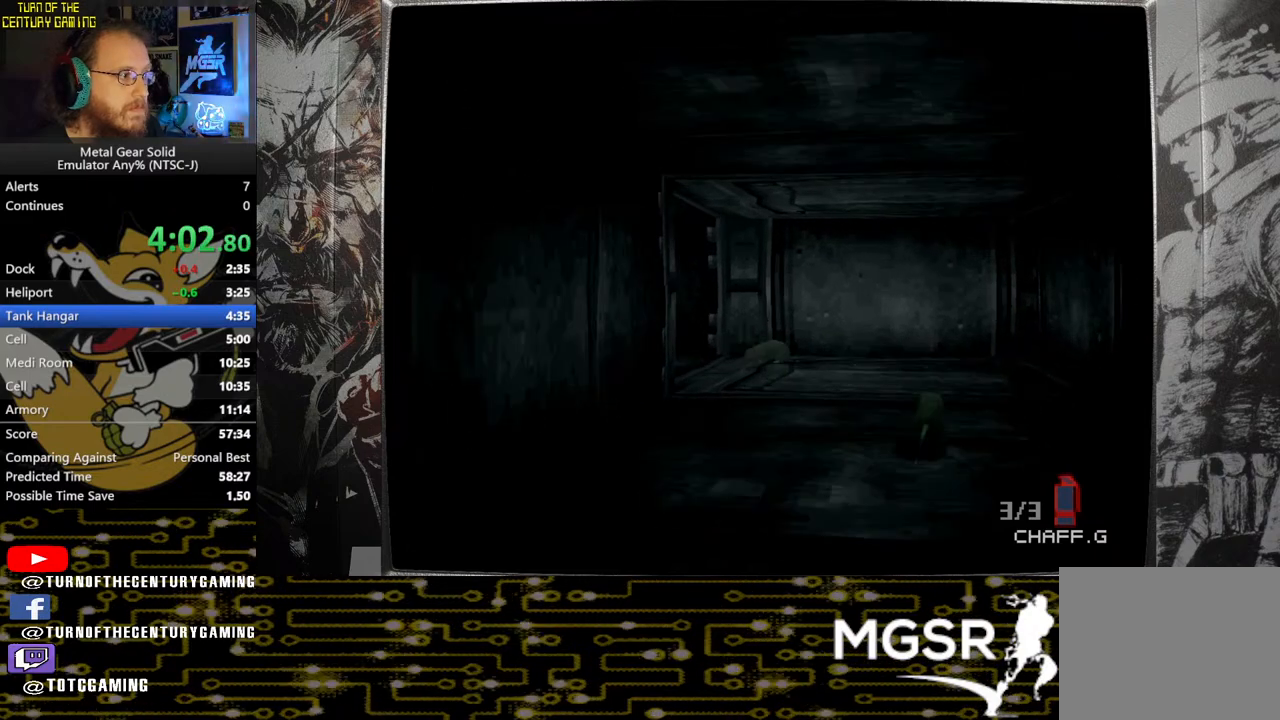
{"buttons": [], "left_stick": "up", "right_stick": "center", "events": []}
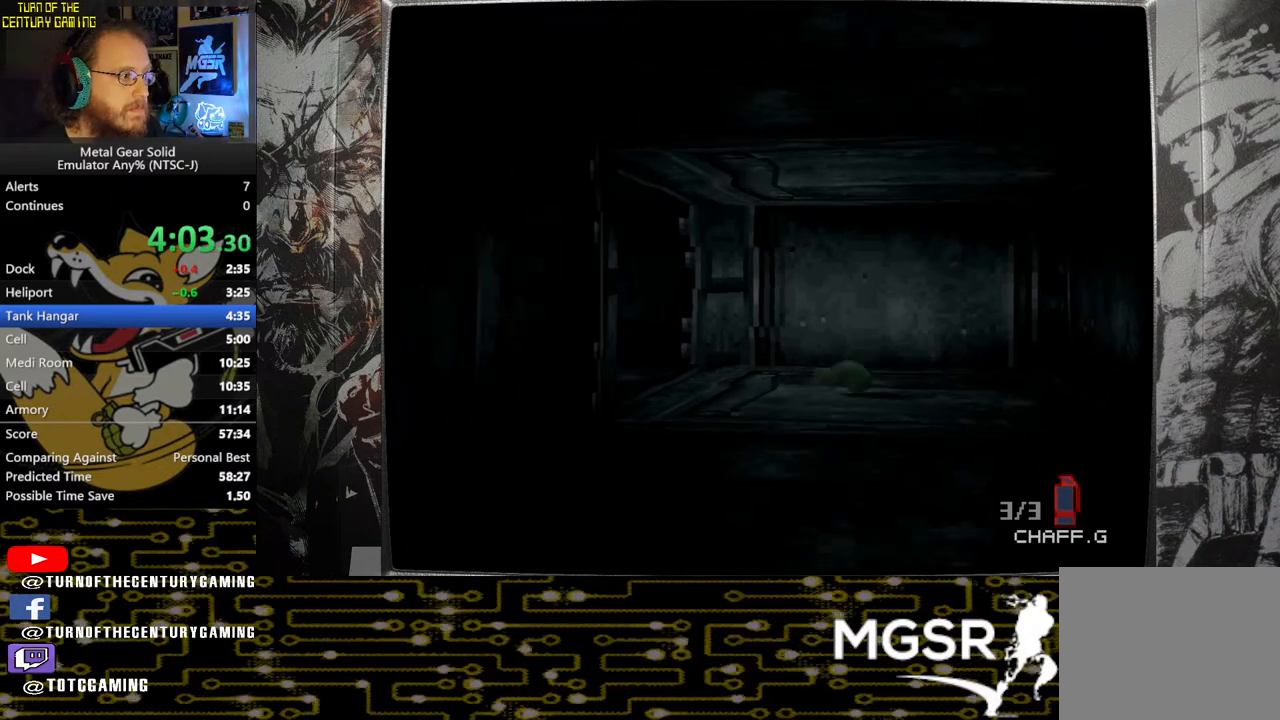
{"buttons": [], "left_stick": "up", "right_stick": "center", "events": []}
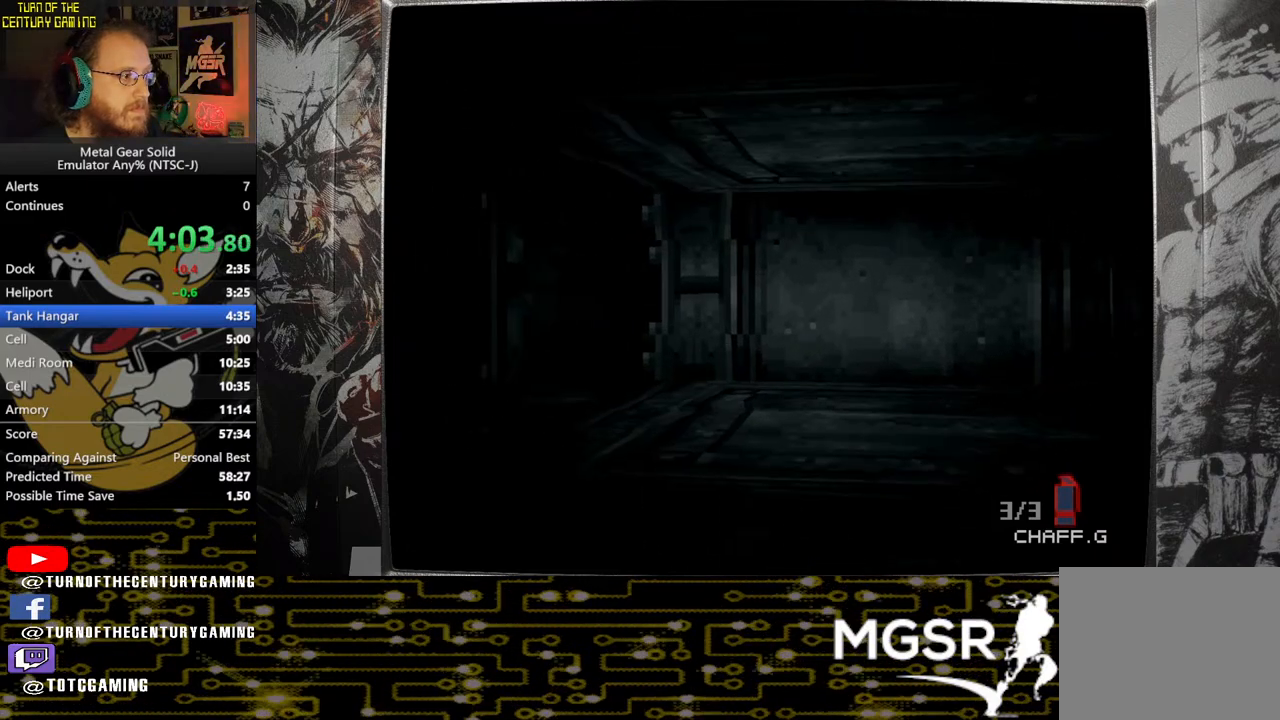
{"buttons": [], "left_stick": "up", "right_stick": "center", "events": []}
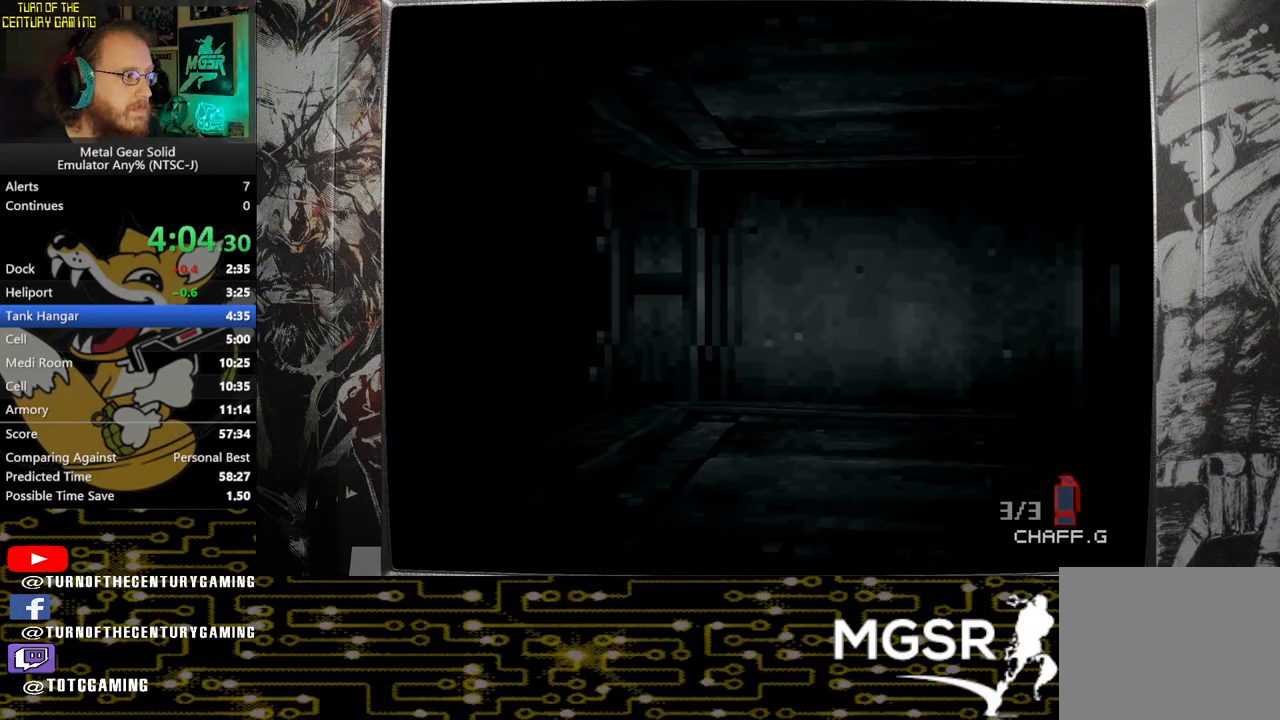
{"buttons": [], "left_stick": "up-left", "right_stick": "center", "events": [[483, "left_stick", "up-left"]]}
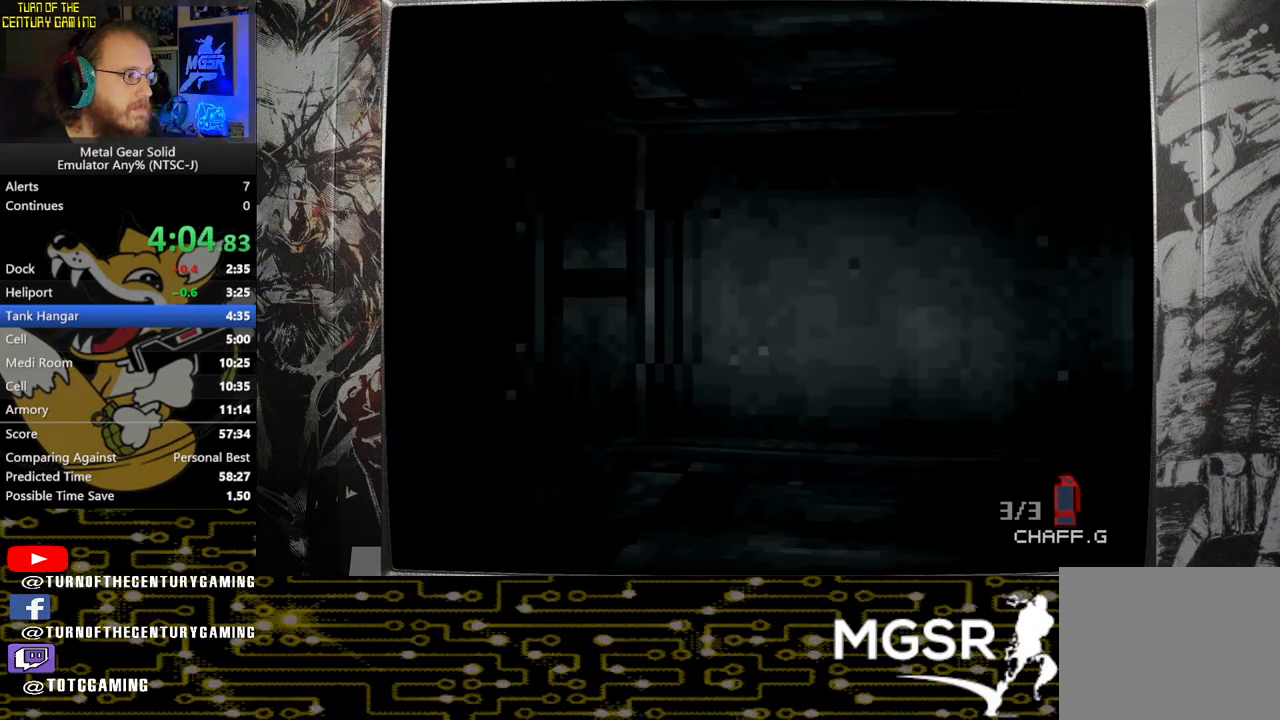
{"buttons": [], "left_stick": "up-left", "right_stick": "center", "events": []}